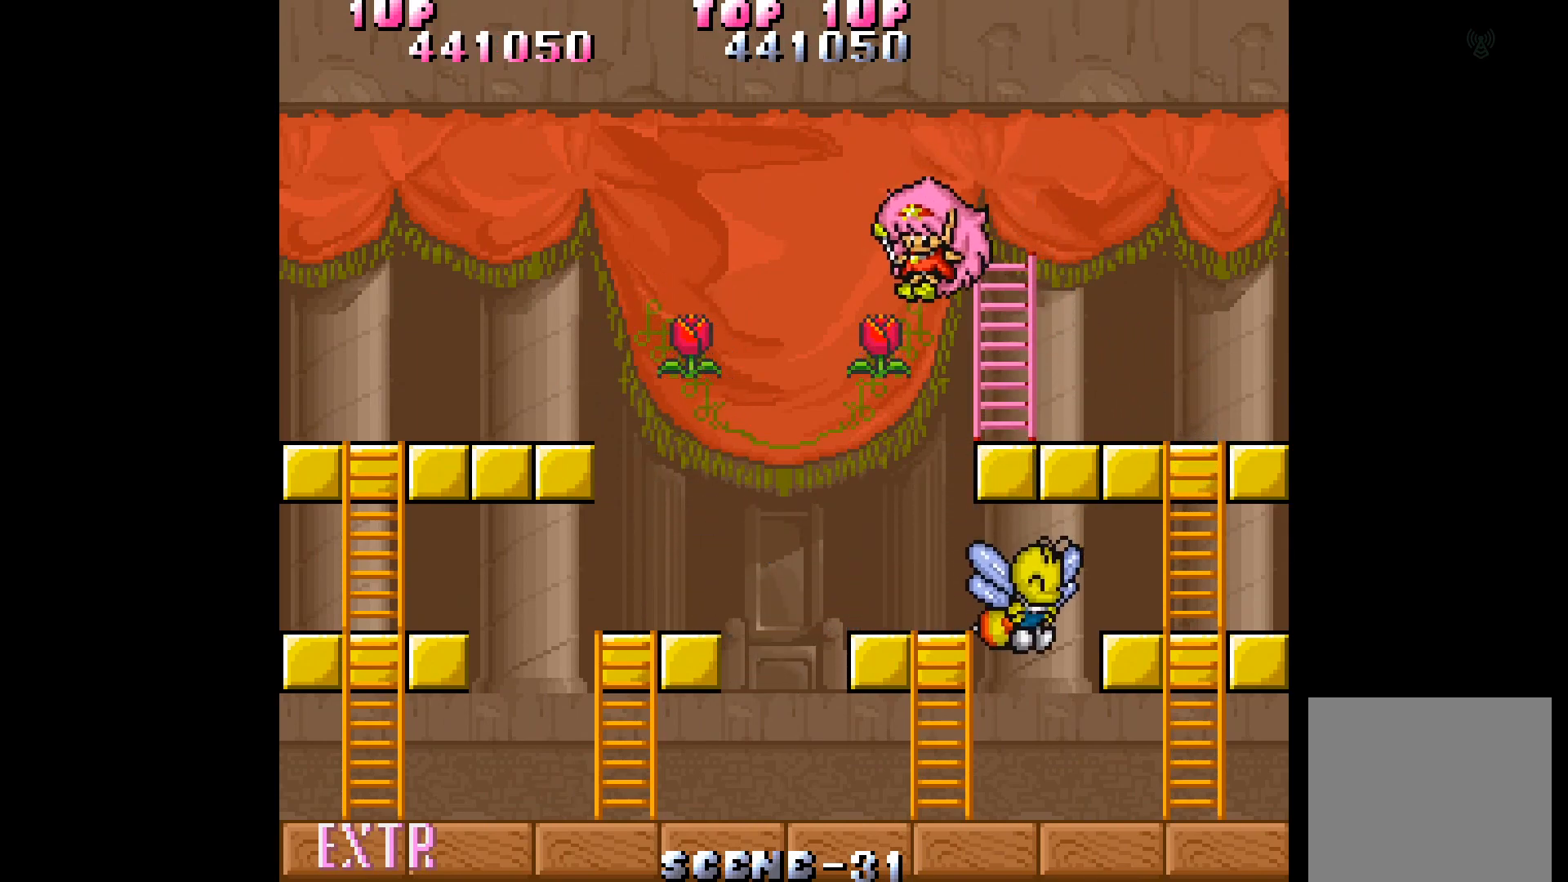
Gameplay with a controller (Xbox layout); each line is a JSON object with the inputs held at the frame after it. "events" lists button and stick changes between this image and that frame as [ms after this image, input, new state], when the widget could be followed in between. Not read: L3 R3 left_stick right_stick.
{"buttons": ["DPAD_LEFT"], "events": []}
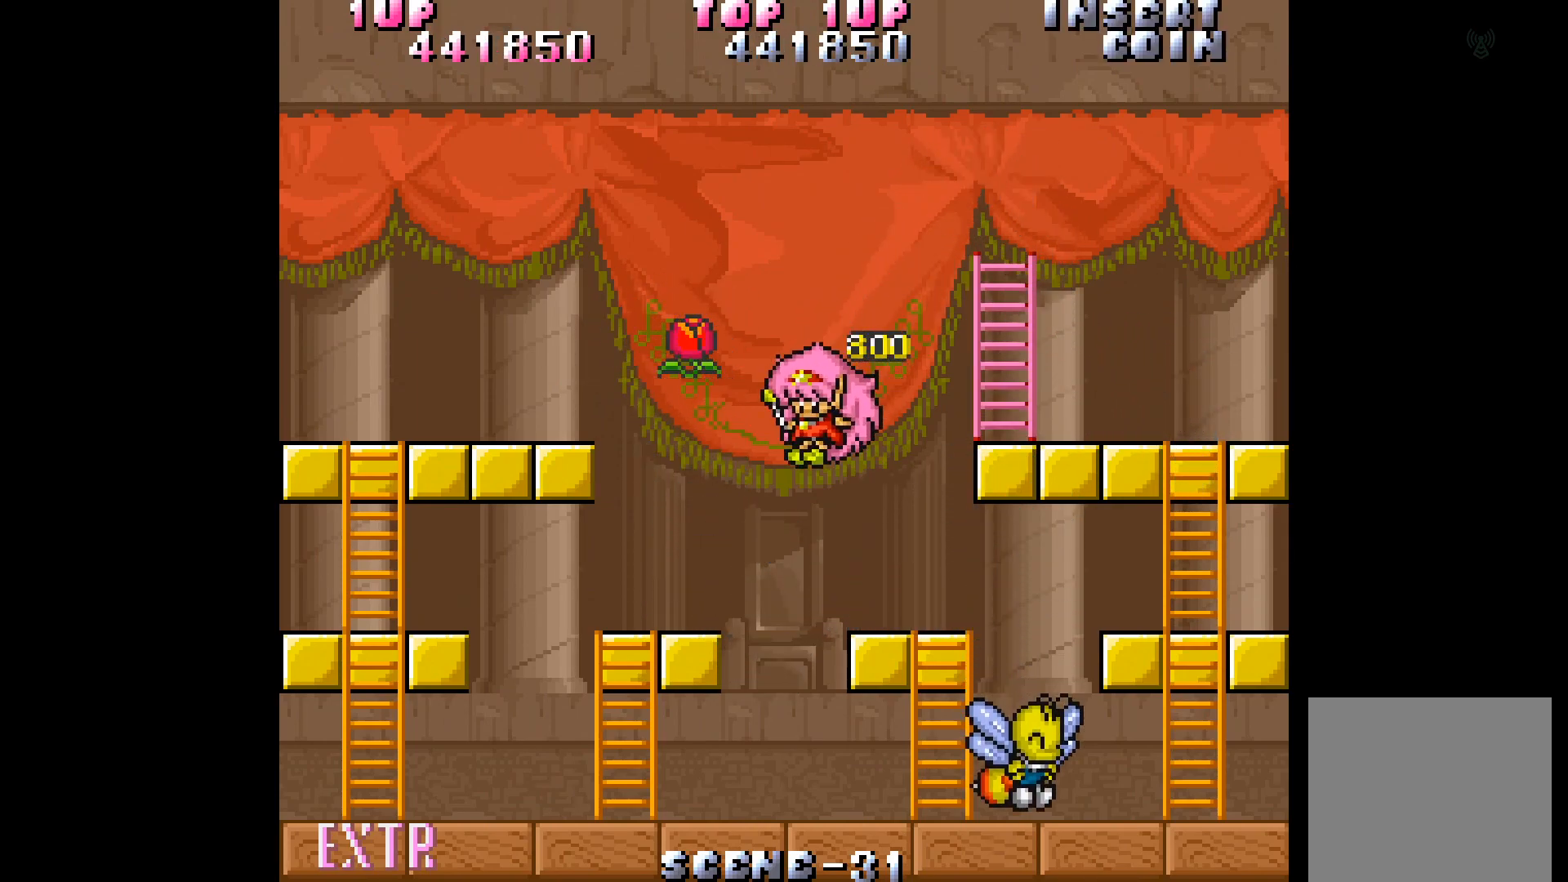
{"buttons": ["DPAD_LEFT"], "events": []}
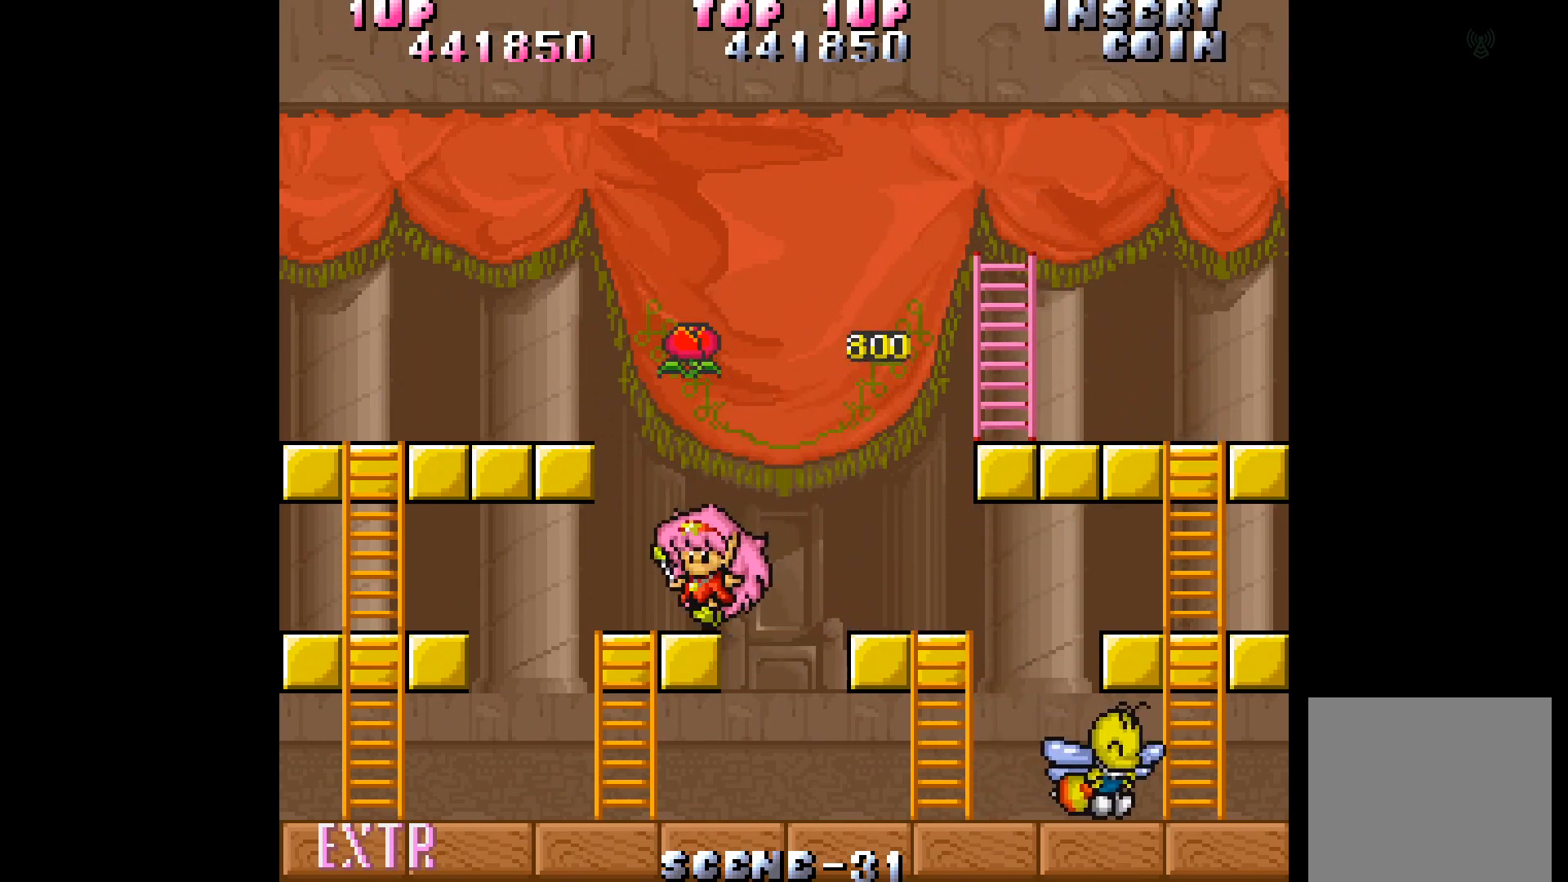
{"buttons": ["DPAD_LEFT"], "events": []}
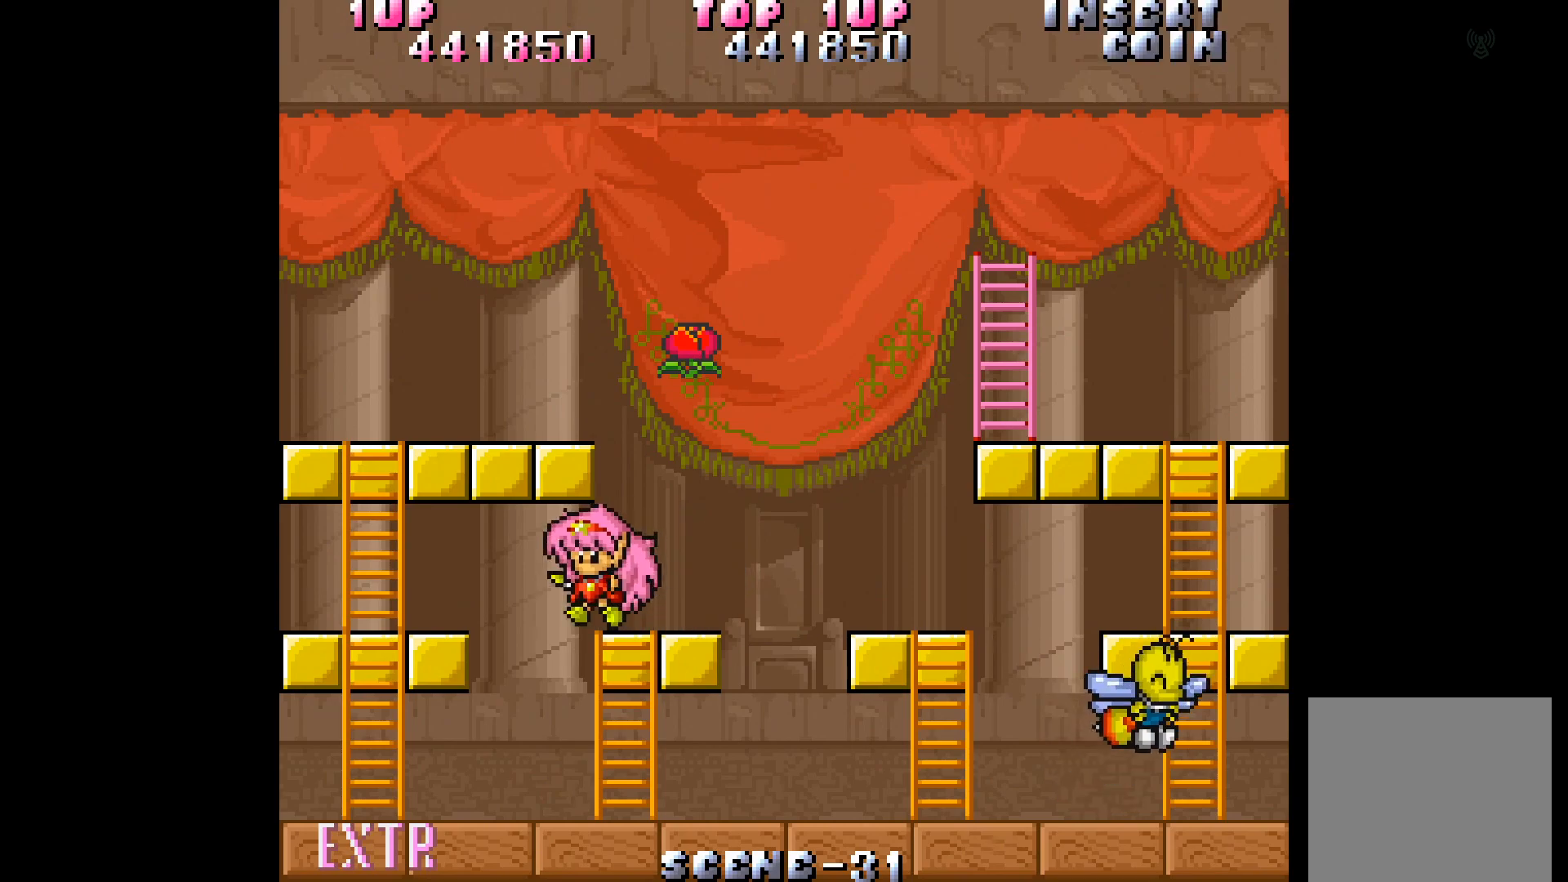
{"buttons": ["DPAD_UP", "DPAD_LEFT"], "events": [[50, "DPAD_UP", "down"], [83, "B", "down"], [117, "DPAD_LEFT", "up"], [150, "B", "up"], [250, "B", "down"], [300, "B", "up"], [433, "DPAD_LEFT", "down"]]}
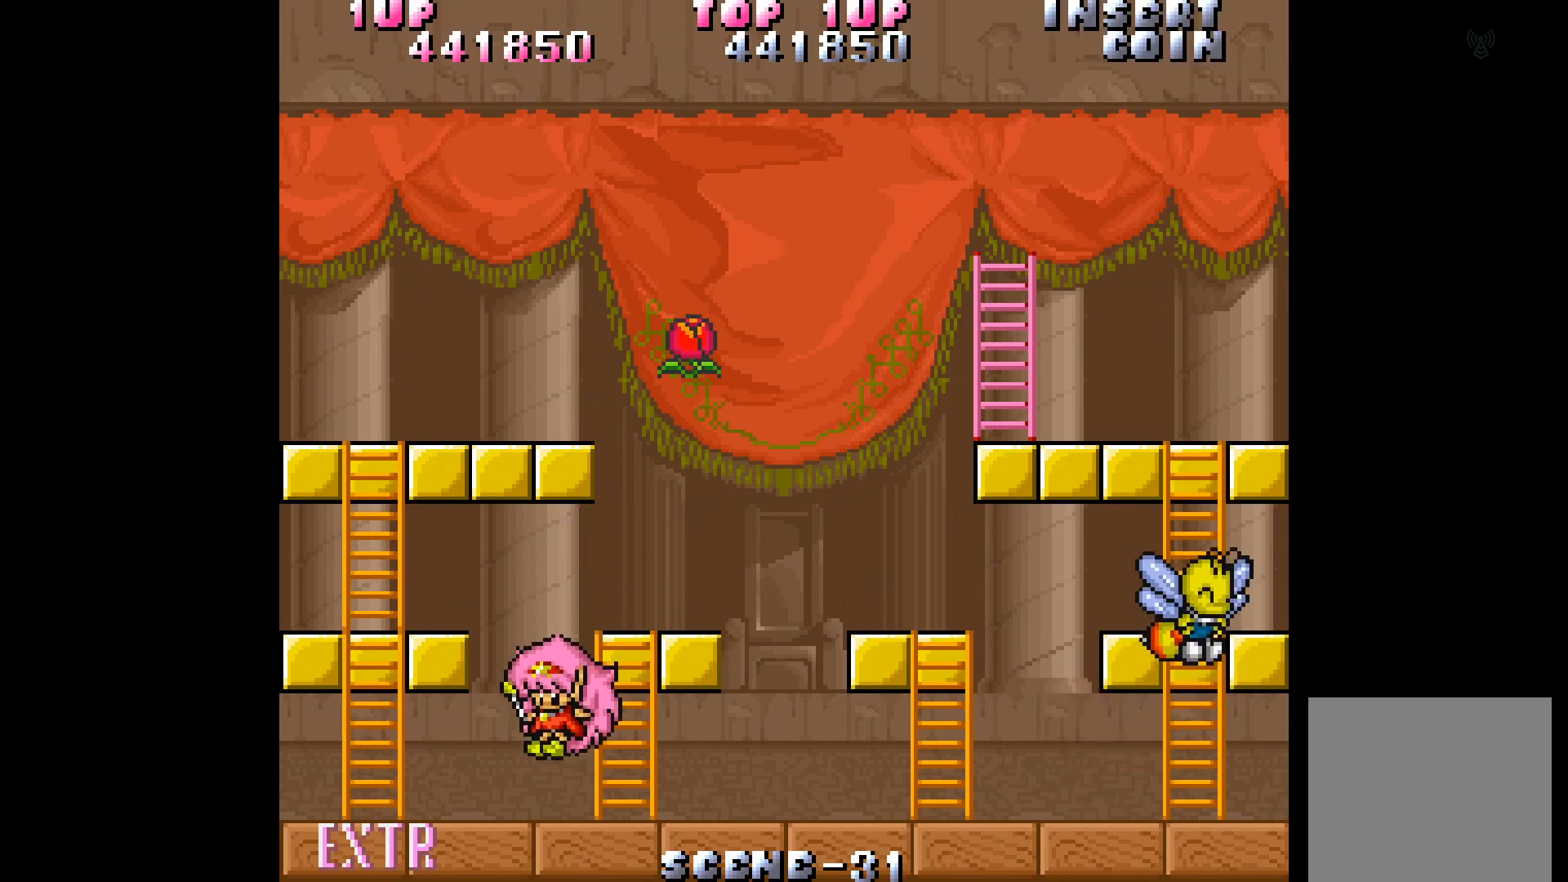
{"buttons": ["DPAD_UP", "DPAD_LEFT"], "events": []}
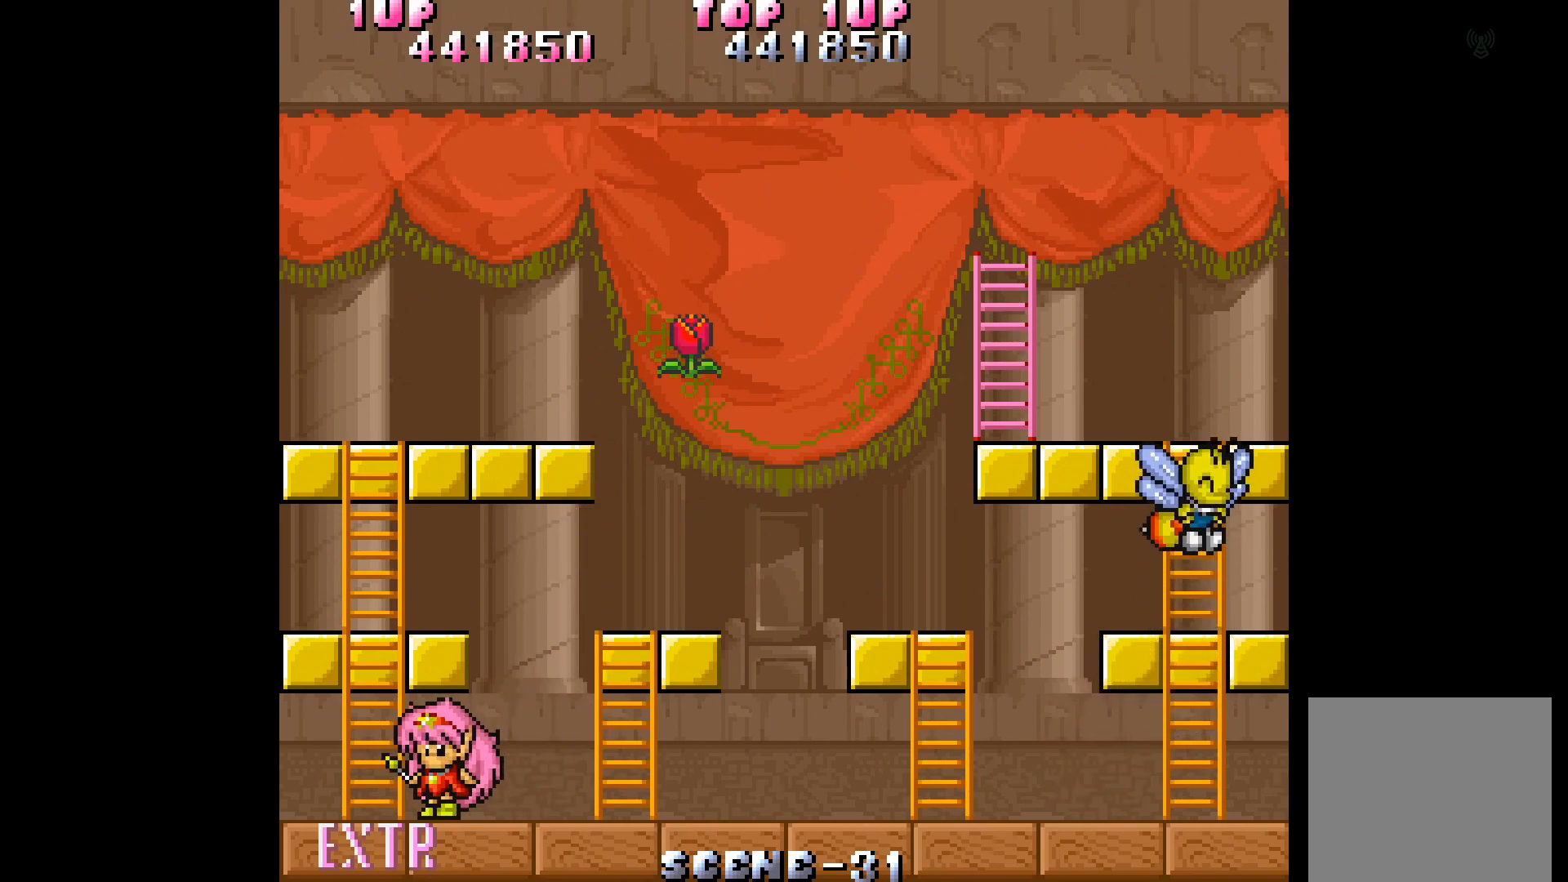
{"buttons": ["DPAD_UP"], "events": [[233, "DPAD_LEFT", "up"]]}
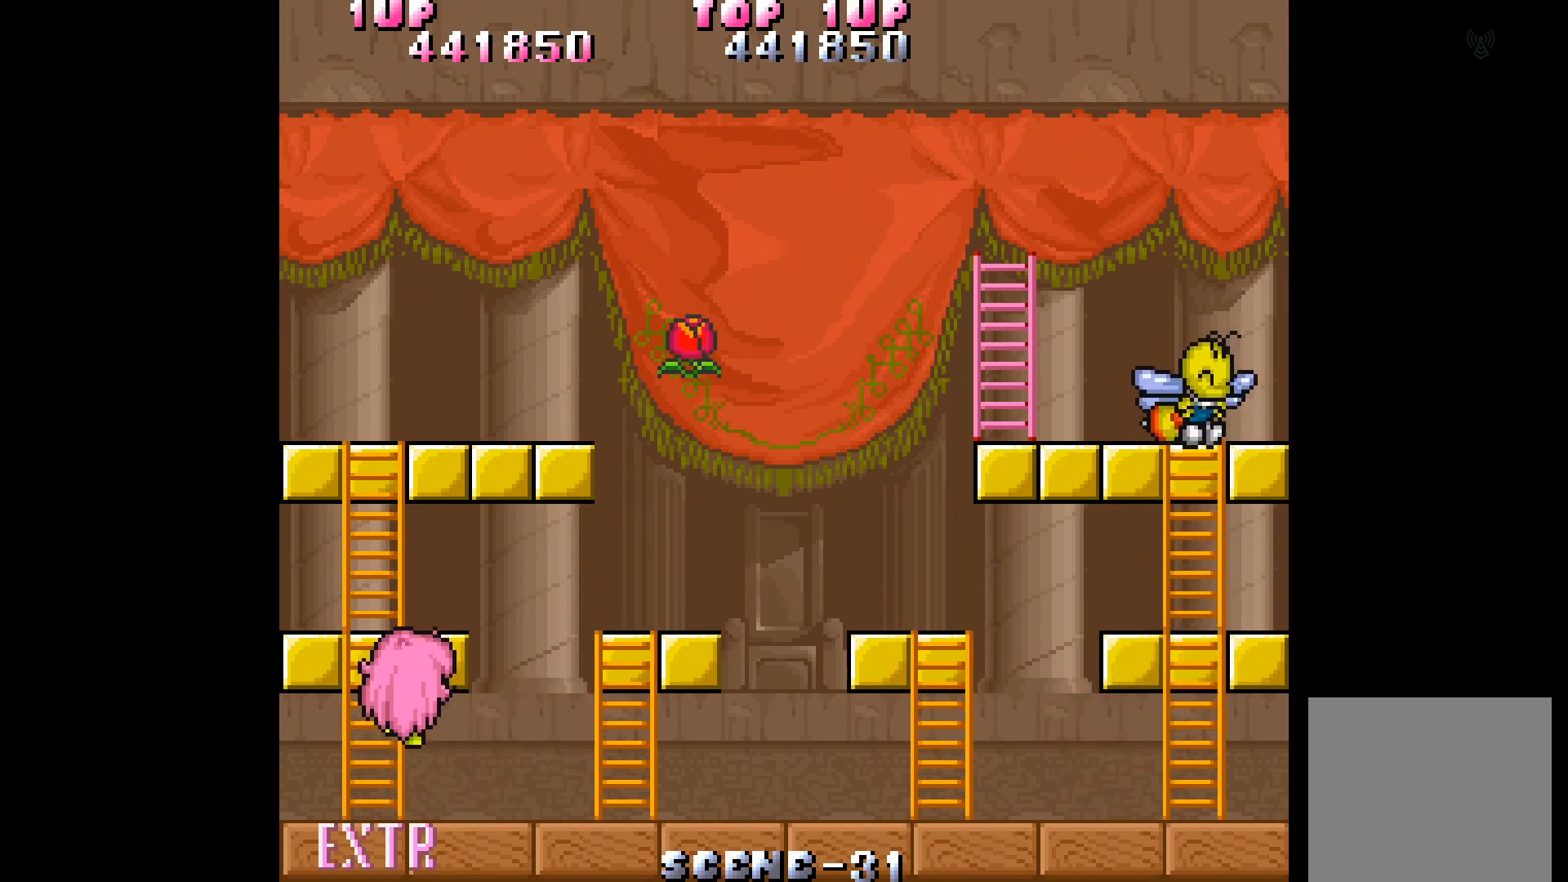
{"buttons": ["DPAD_UP"], "events": []}
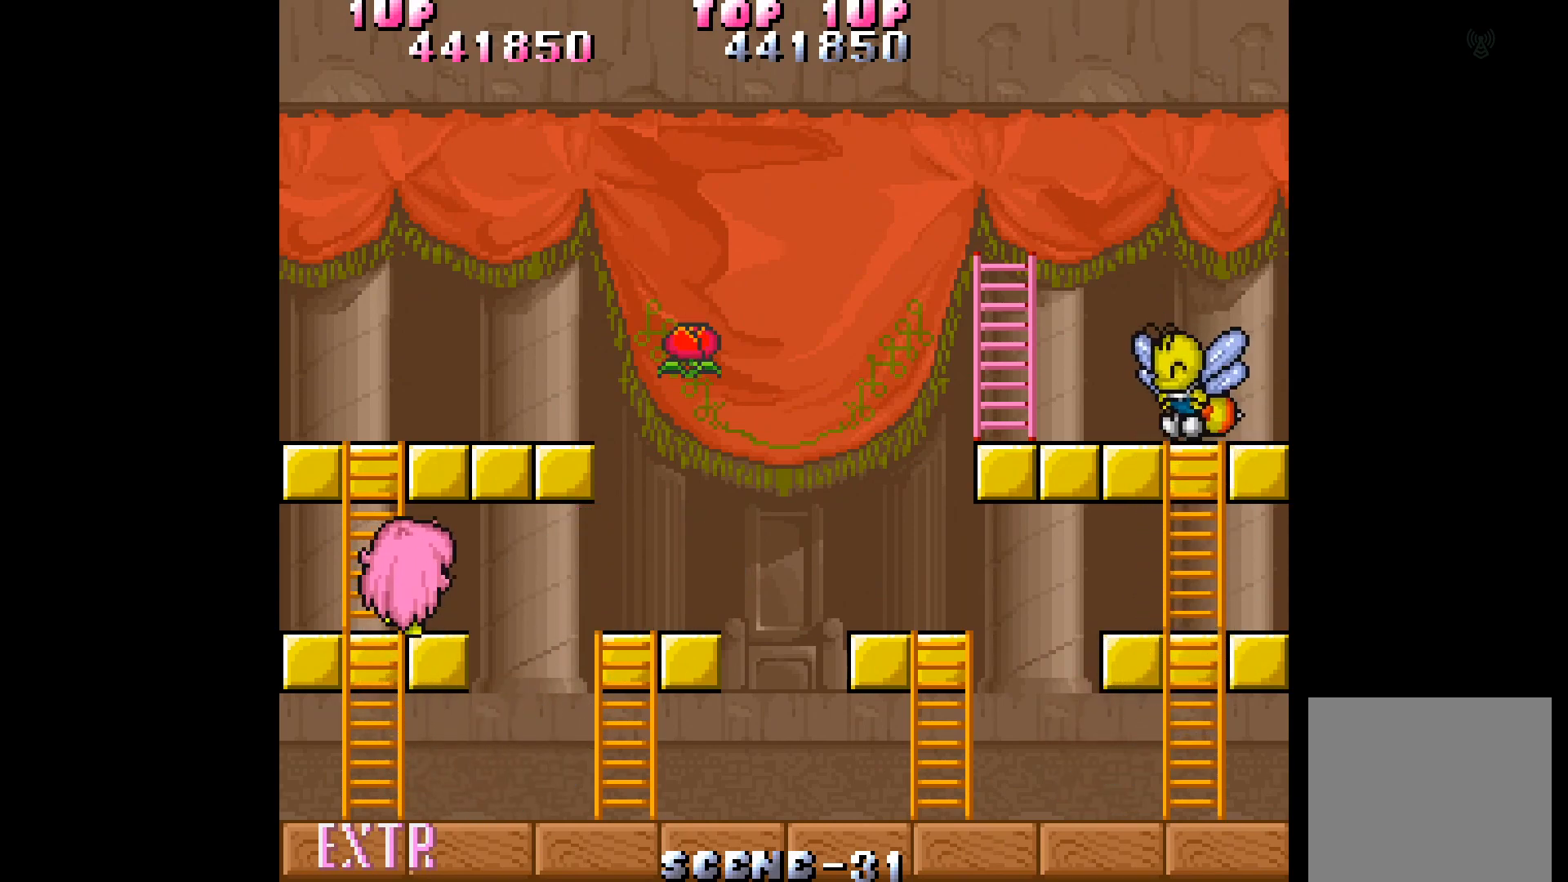
{"buttons": ["DPAD_UP"], "events": []}
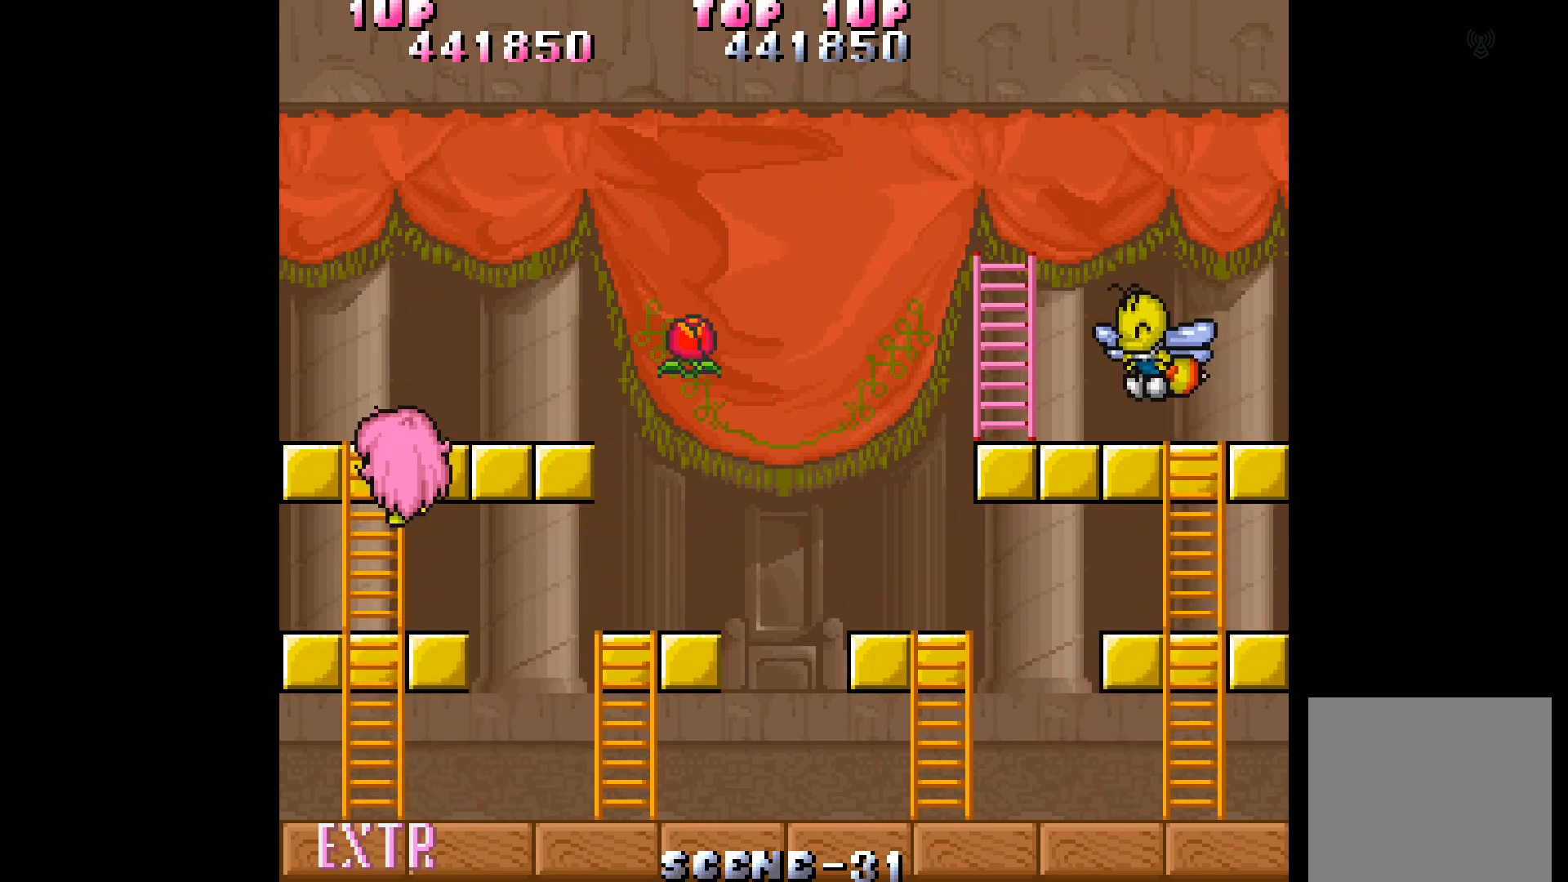
{"buttons": ["DPAD_RIGHT"], "events": [[200, "DPAD_RIGHT", "down"], [283, "DPAD_UP", "up"]]}
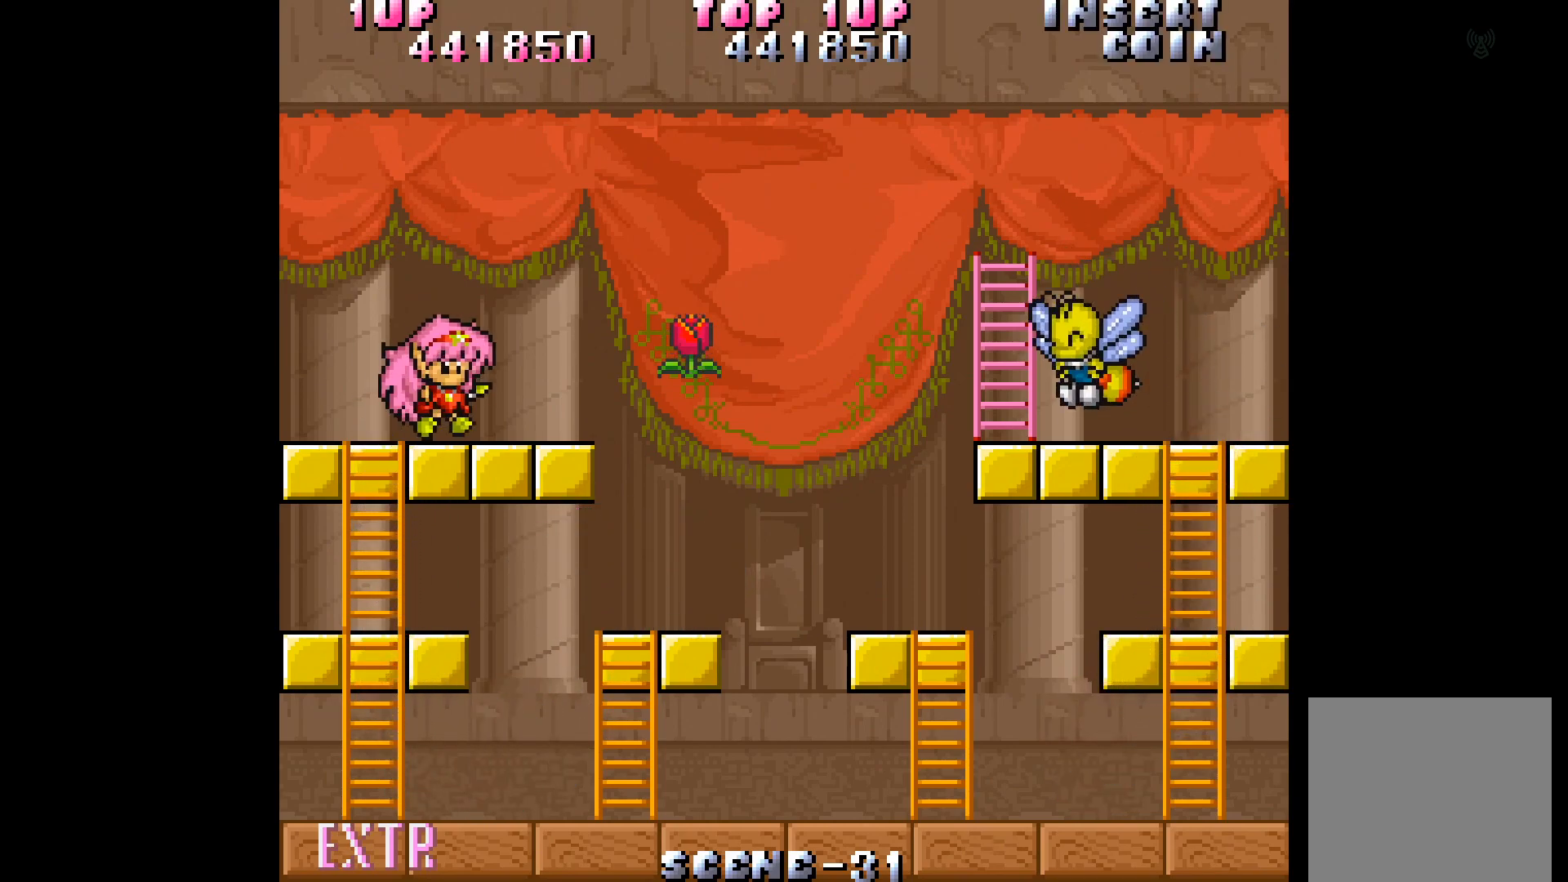
{"buttons": ["B", "DPAD_UP", "DPAD_RIGHT"], "events": [[433, "DPAD_UP", "down"], [483, "B", "down"]]}
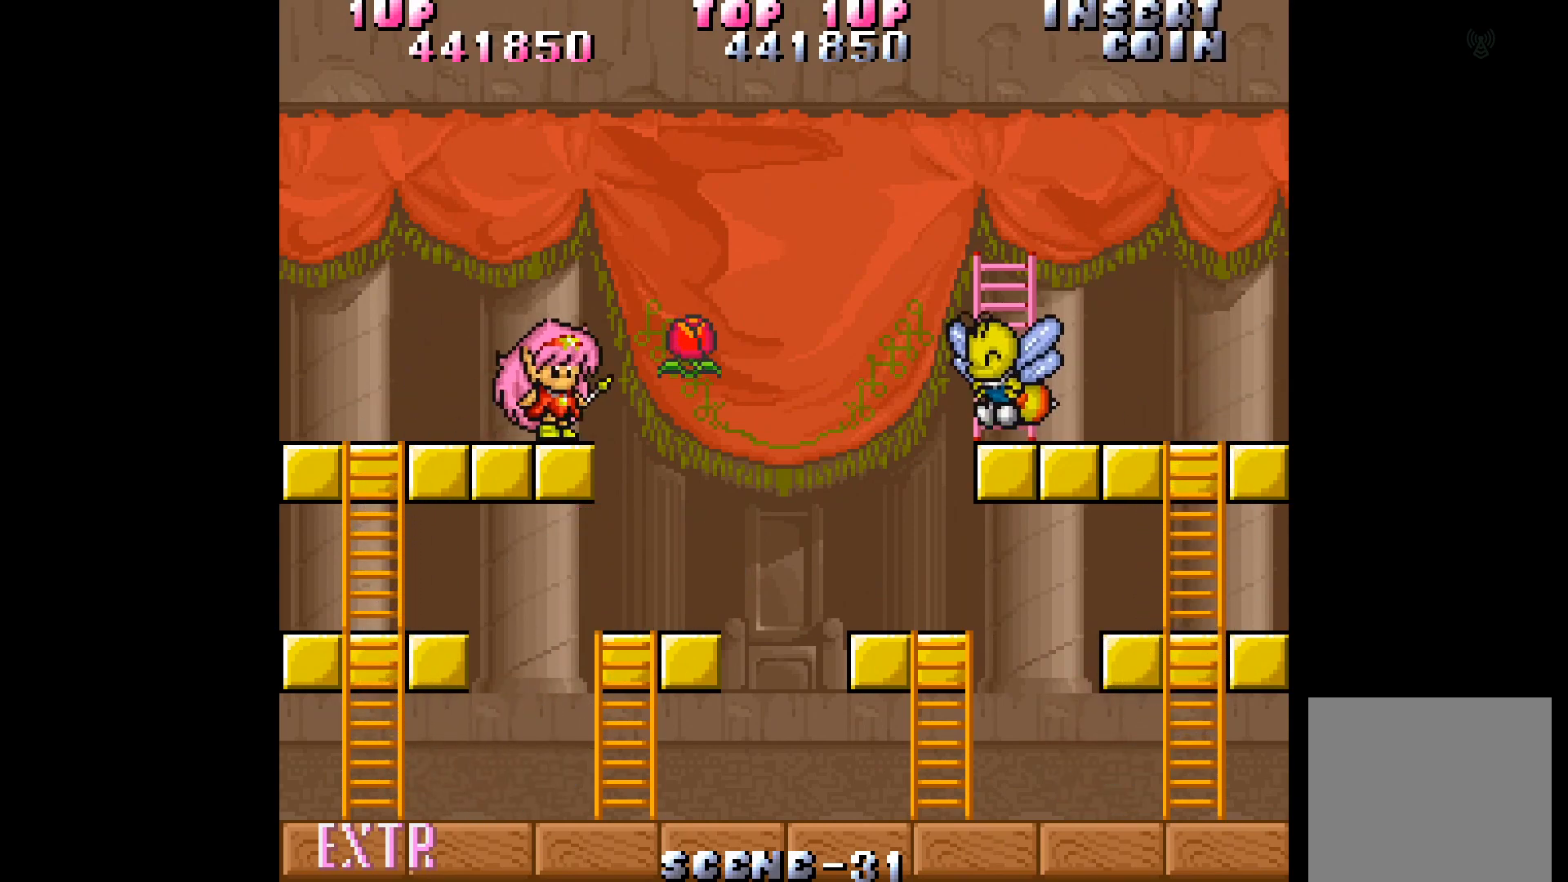
{"buttons": ["DPAD_UP", "DPAD_RIGHT"], "events": [[83, "B", "up"], [117, "DPAD_UP", "up"], [200, "DPAD_UP", "down"], [217, "DPAD_RIGHT", "up"], [400, "DPAD_RIGHT", "down"]]}
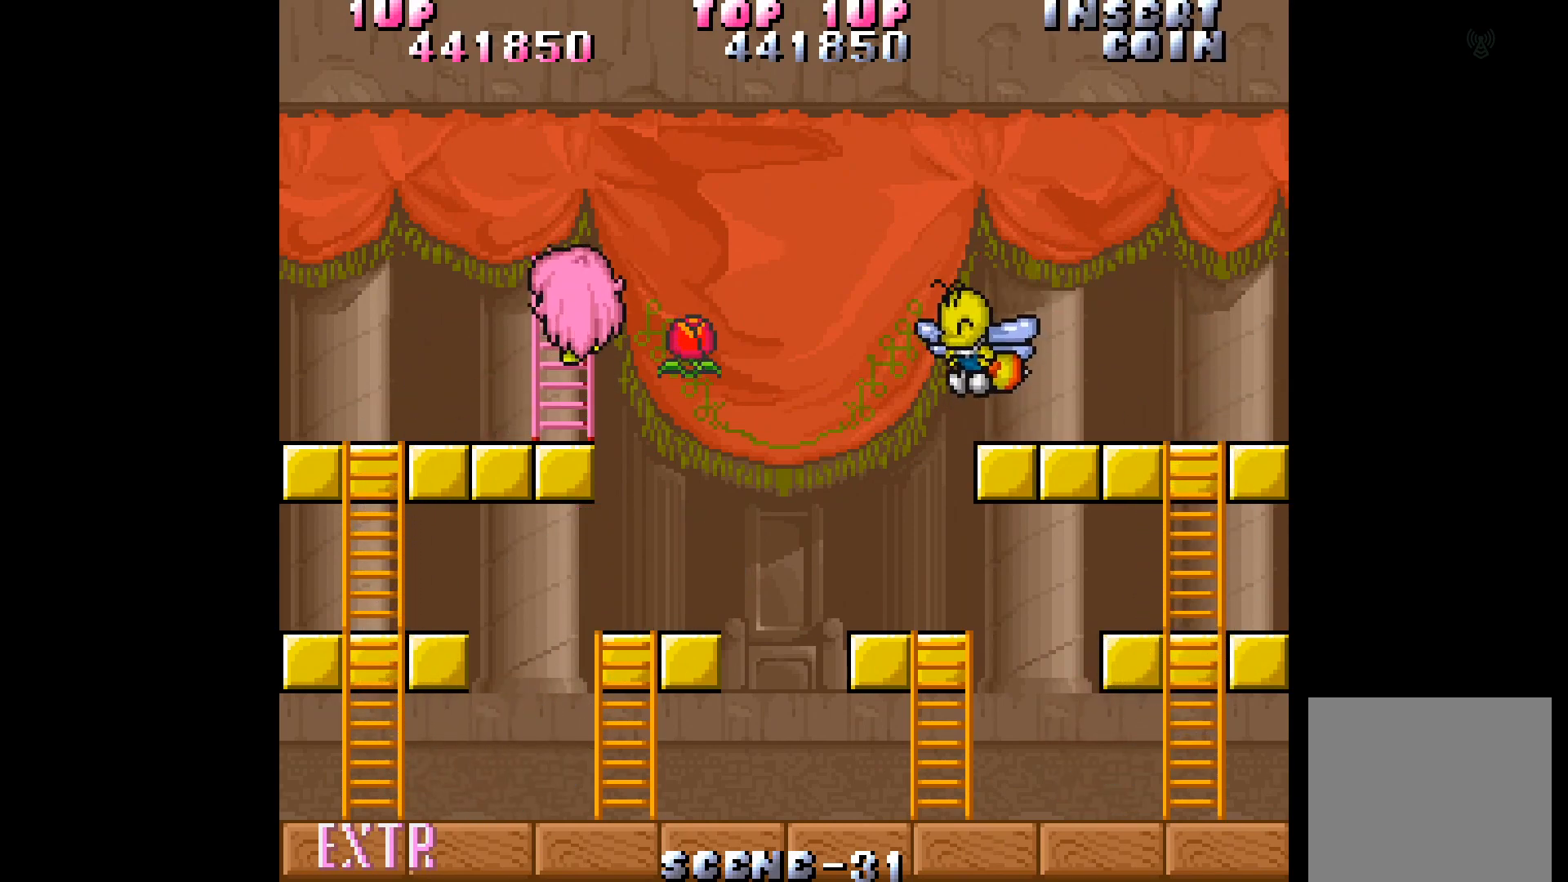
{"buttons": ["DPAD_RIGHT"], "events": [[83, "DPAD_UP", "up"]]}
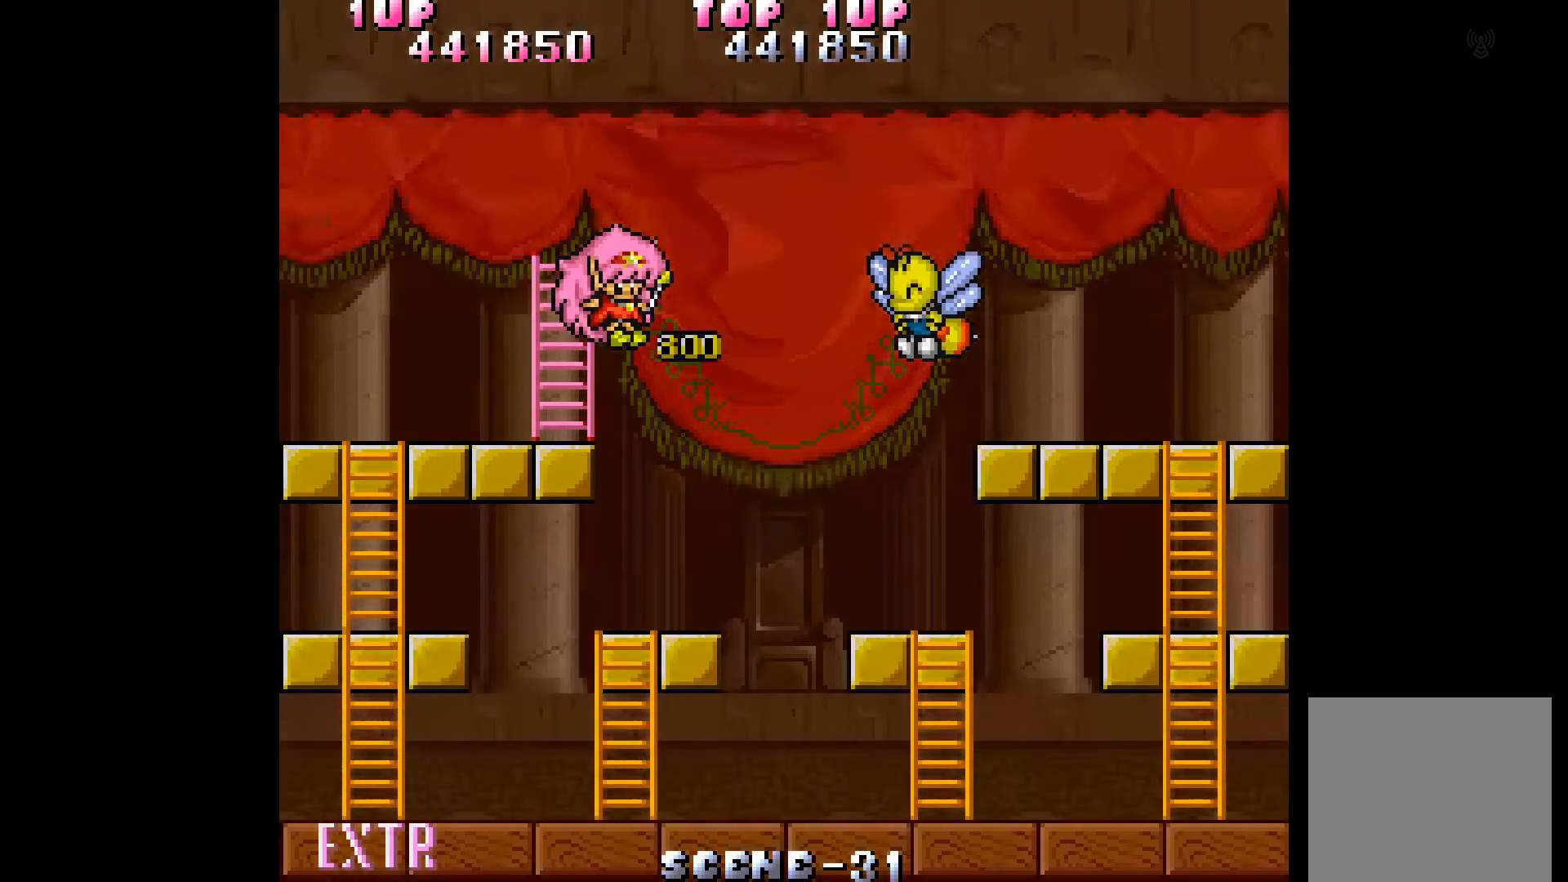
{"buttons": ["DPAD_RIGHT"], "events": [[17, "DPAD_RIGHT", "up"], [250, "DPAD_RIGHT", "down"]]}
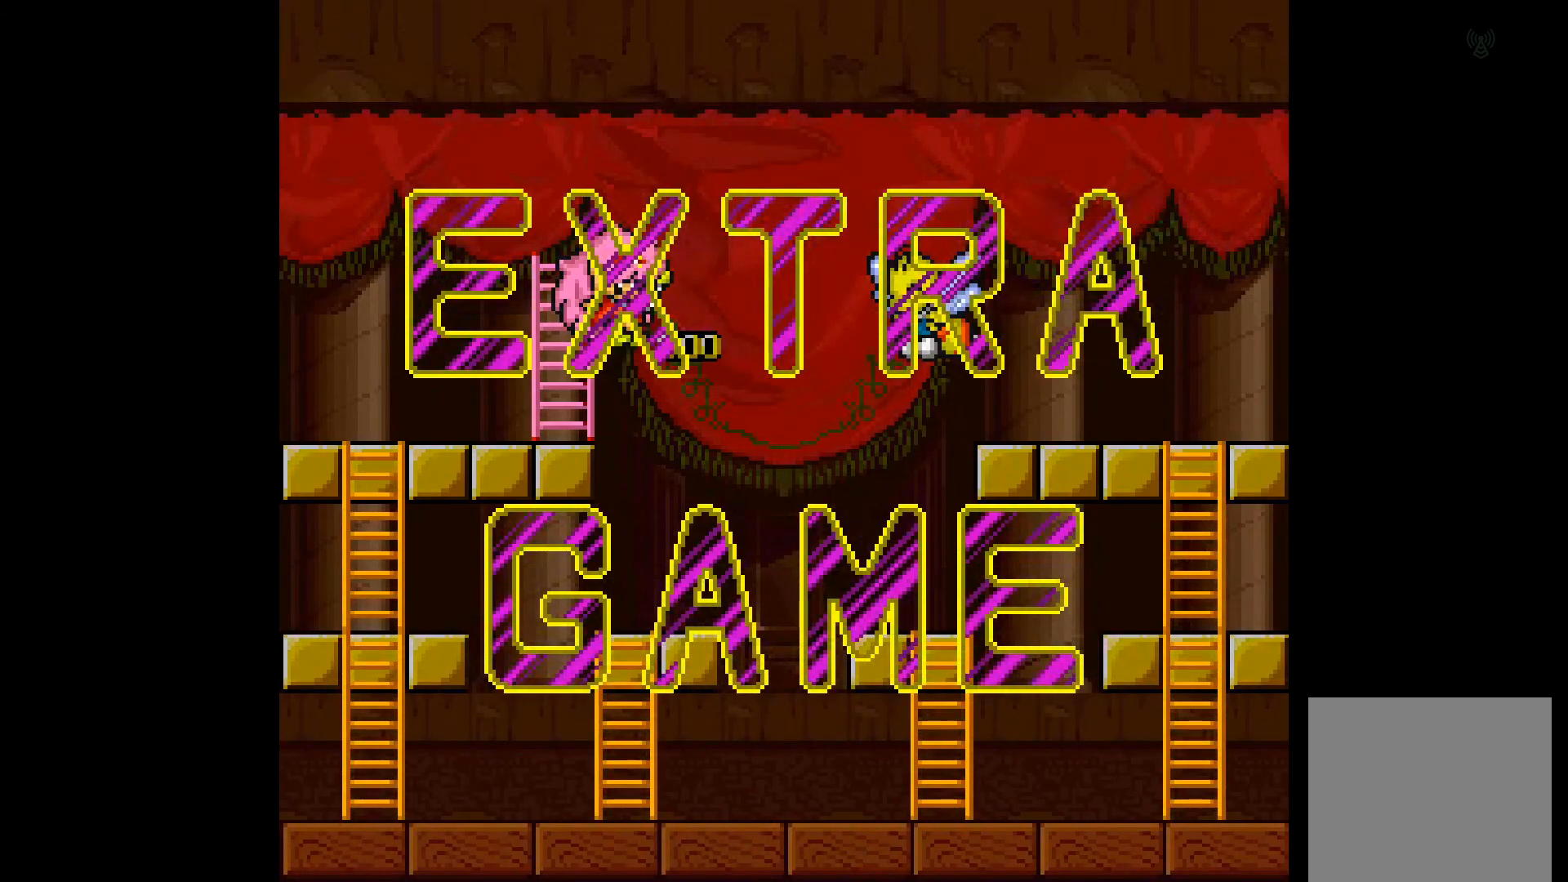
{"buttons": ["DPAD_RIGHT"], "events": []}
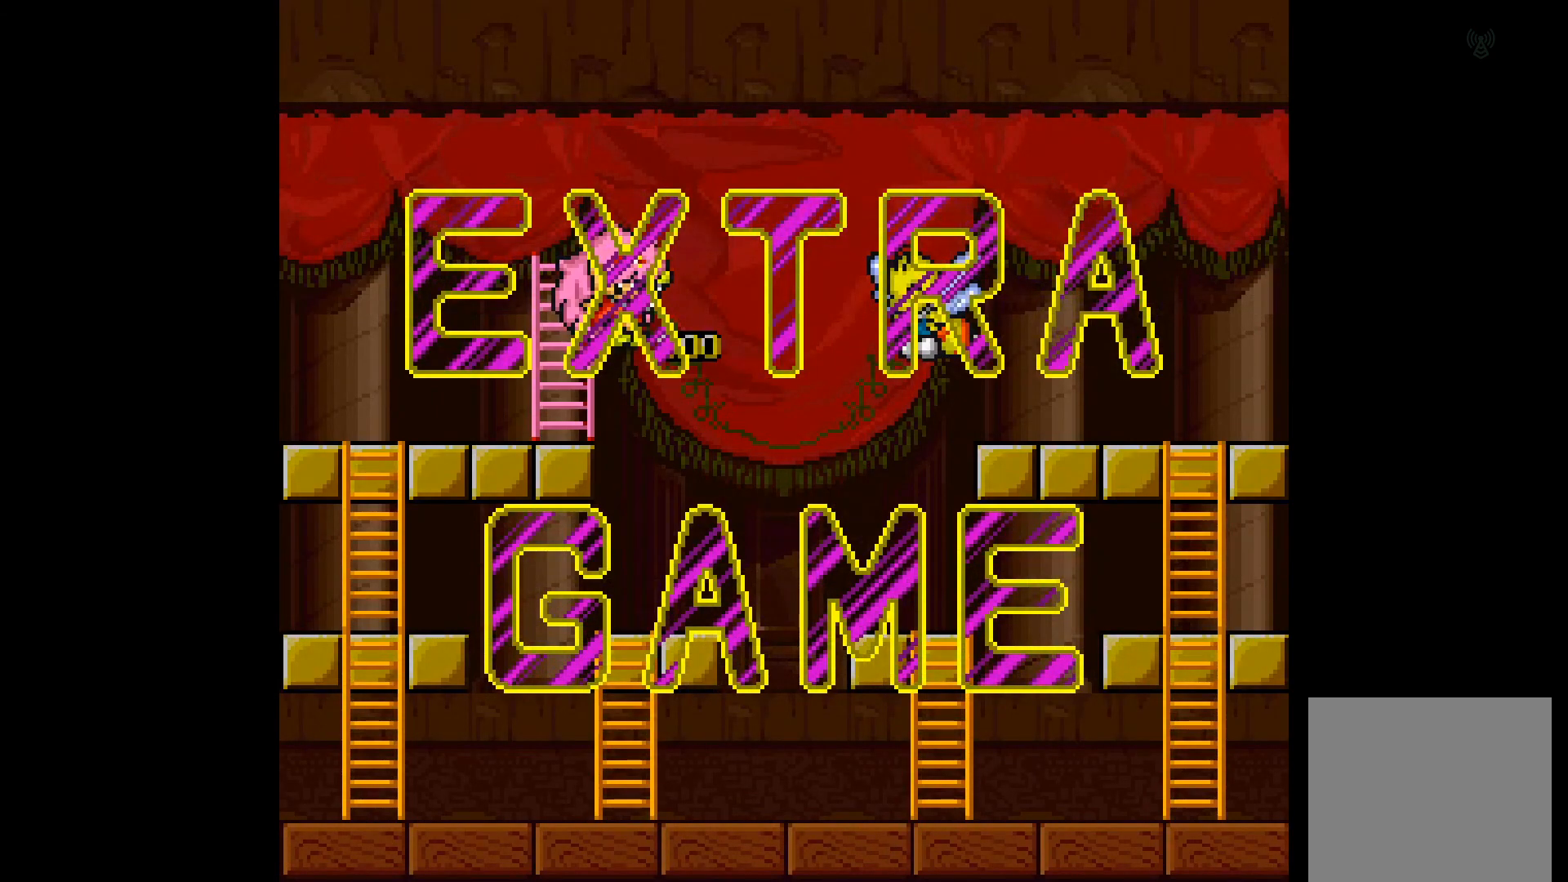
{"buttons": ["DPAD_RIGHT"], "events": [[283, "DPAD_RIGHT", "up"], [450, "DPAD_RIGHT", "down"]]}
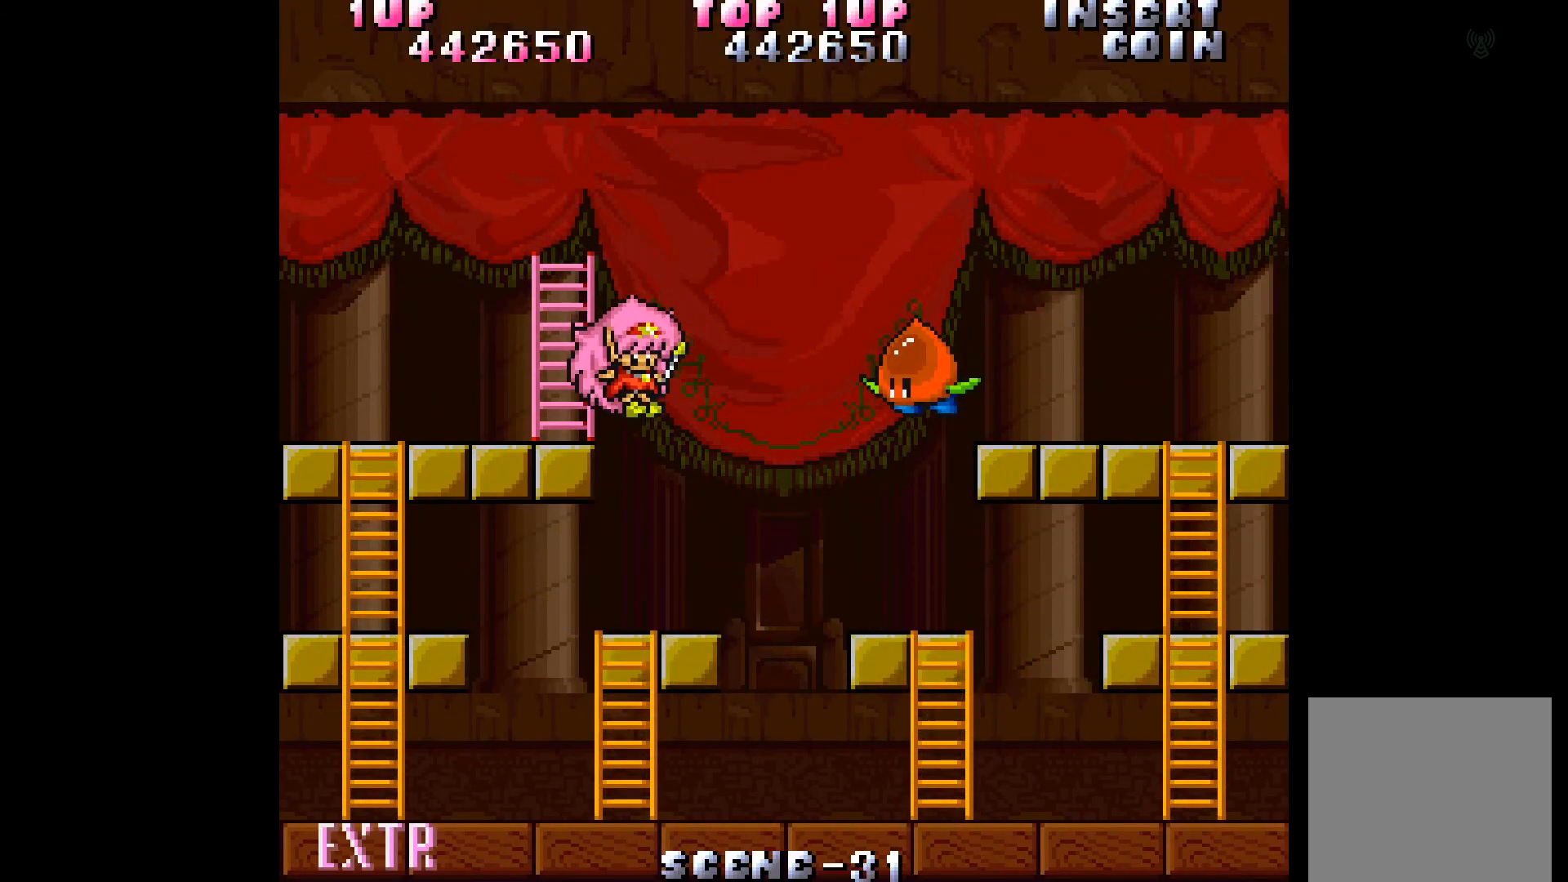
{"buttons": [], "events": [[267, "DPAD_RIGHT", "up"]]}
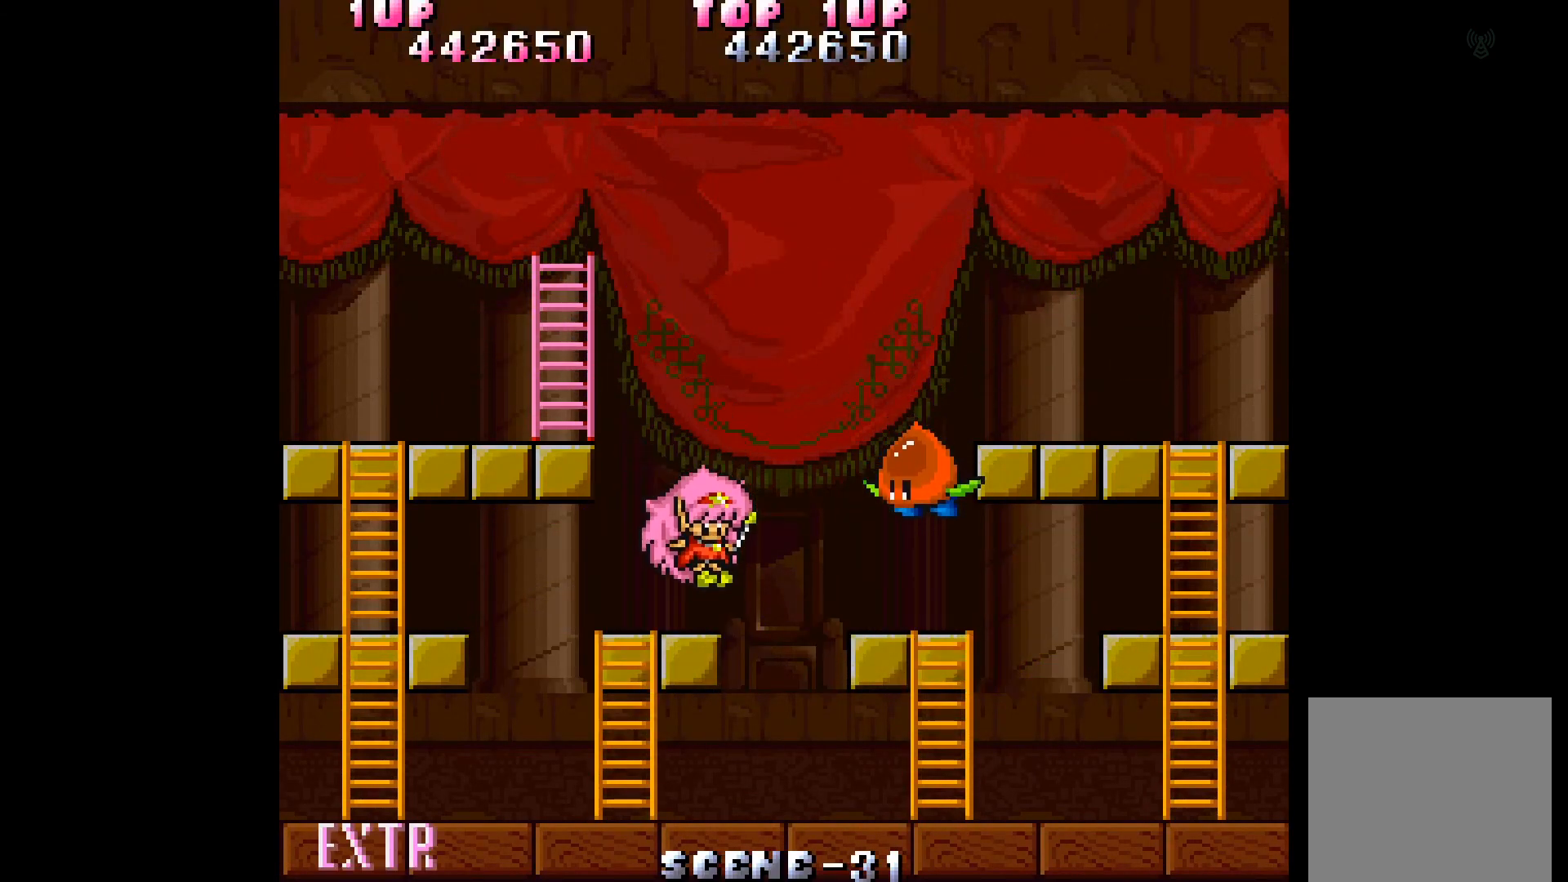
{"buttons": ["A"], "events": [[433, "A", "down"]]}
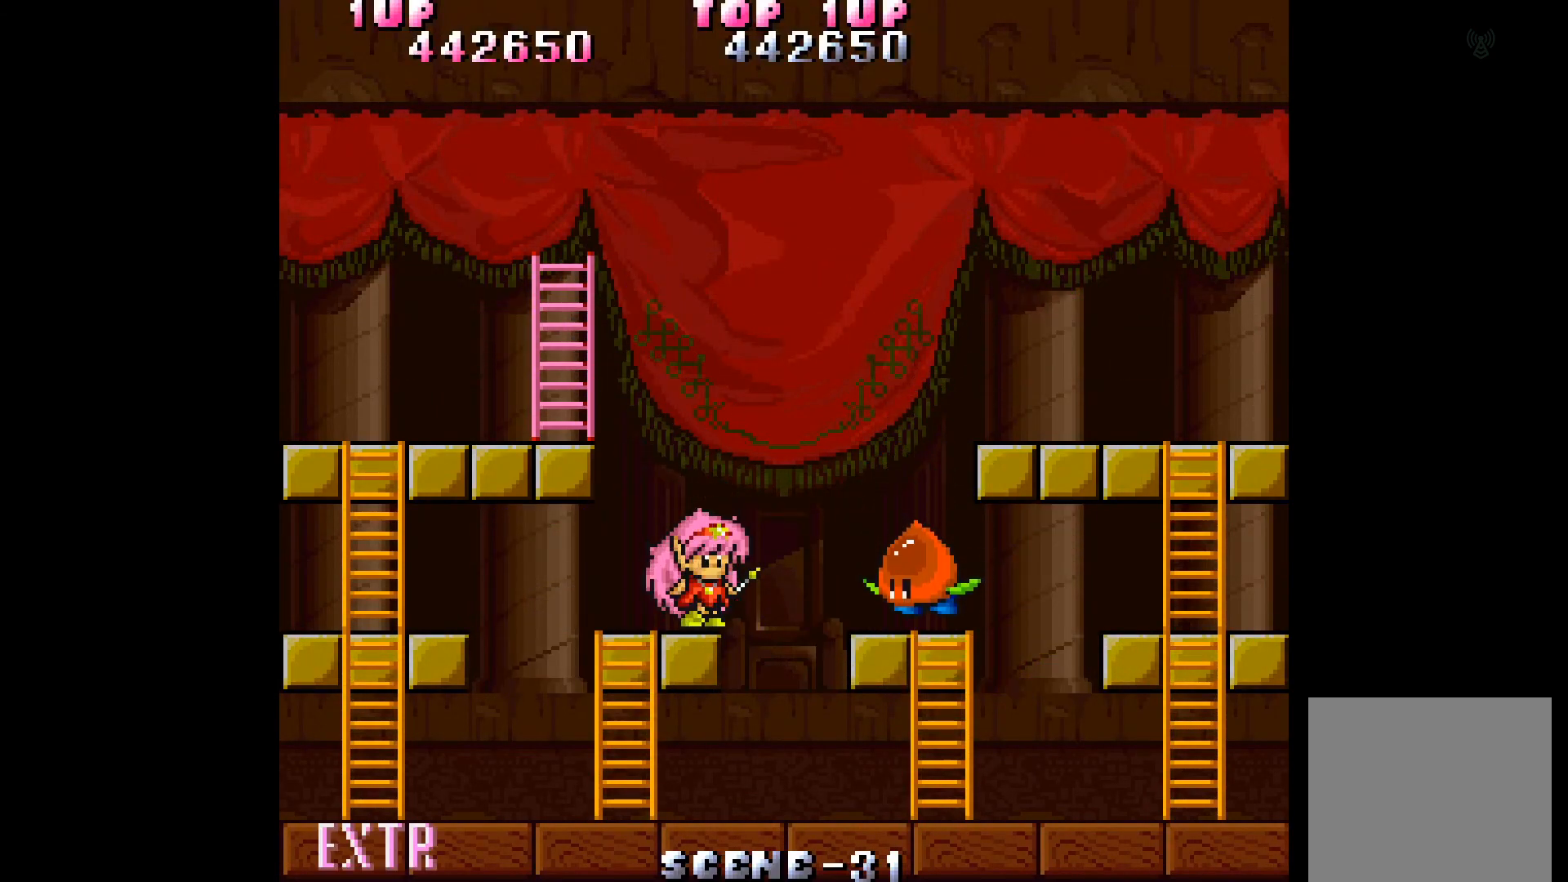
{"buttons": [], "events": [[50, "A", "up"], [83, "A", "down"], [183, "A", "up"], [250, "A", "down"], [317, "A", "up"], [400, "A", "down"], [500, "A", "up"]]}
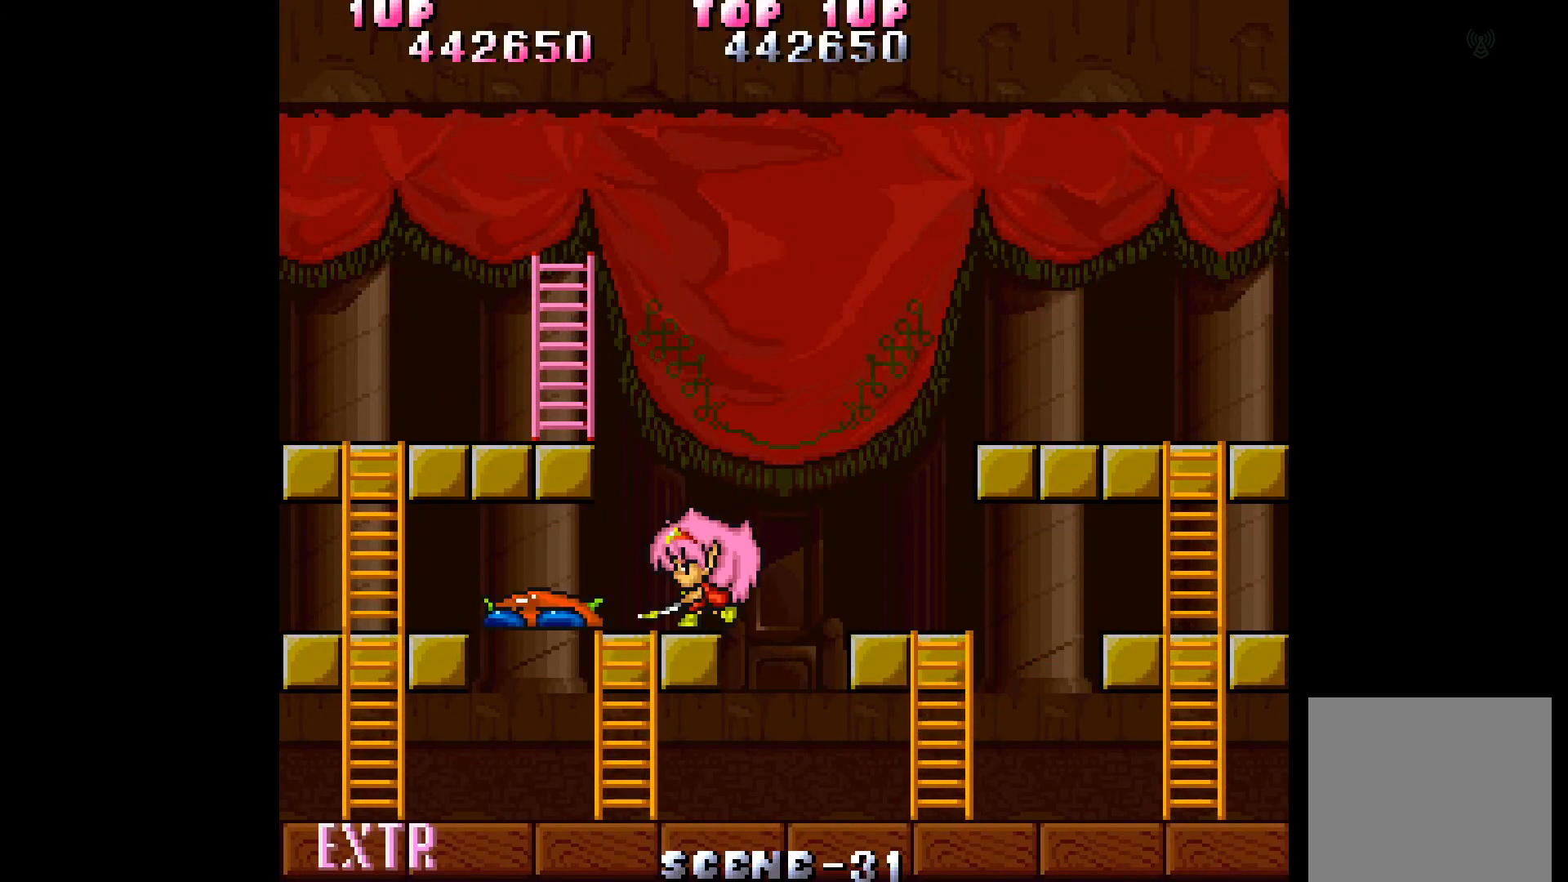
{"buttons": ["A"], "events": [[50, "A", "down"], [117, "A", "up"], [167, "A", "down"], [283, "A", "up"], [317, "A", "down"], [417, "A", "up"], [483, "A", "down"]]}
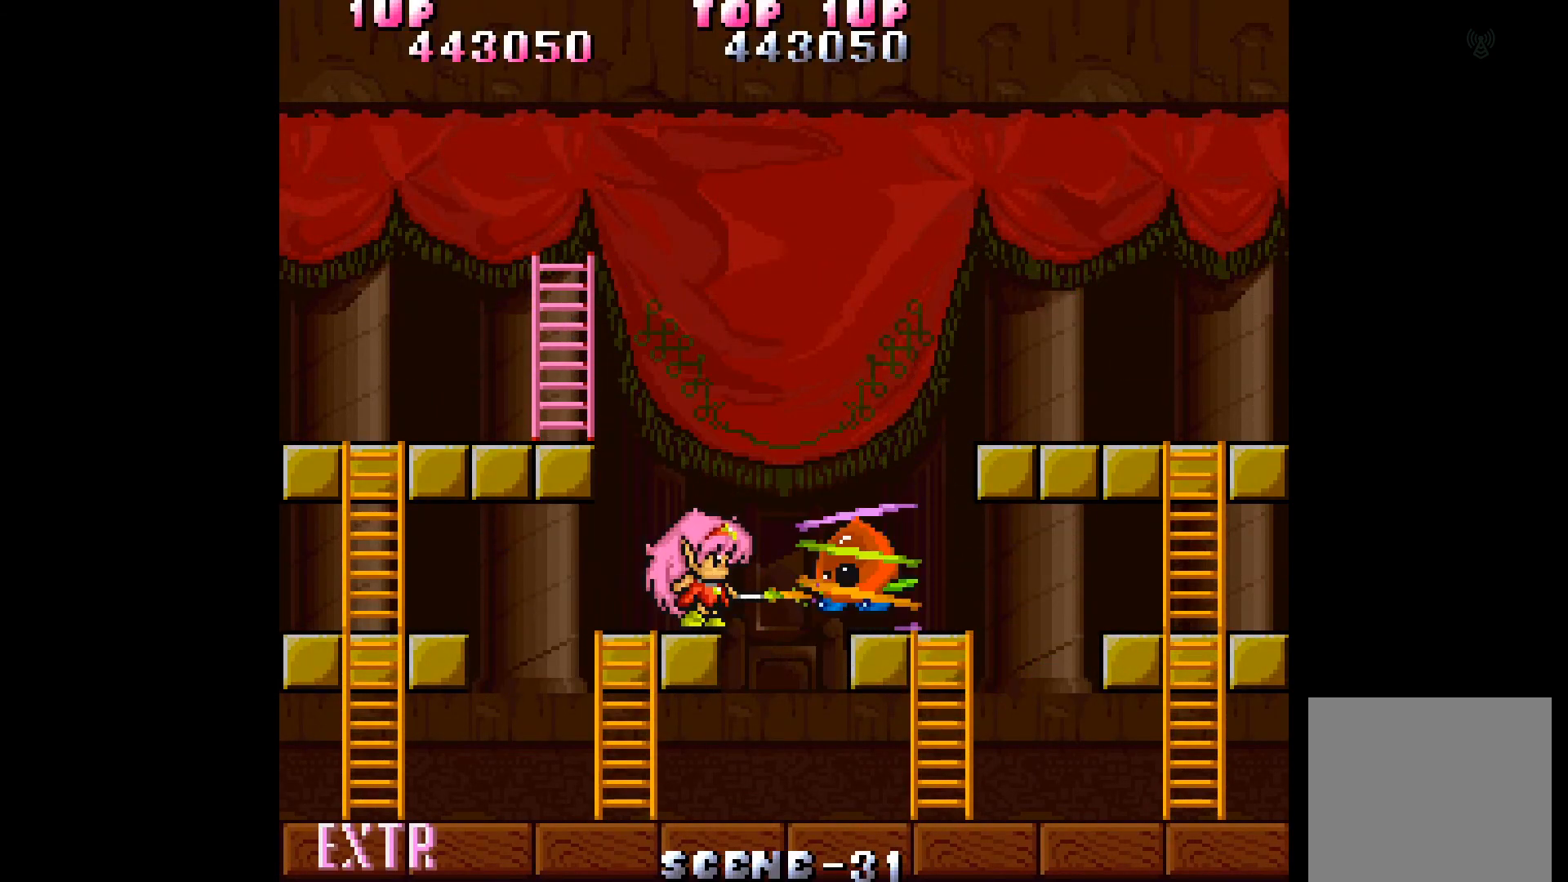
{"buttons": [], "events": [[67, "A", "up"], [117, "A", "down"], [200, "A", "up"], [250, "A", "down"], [333, "A", "up"]]}
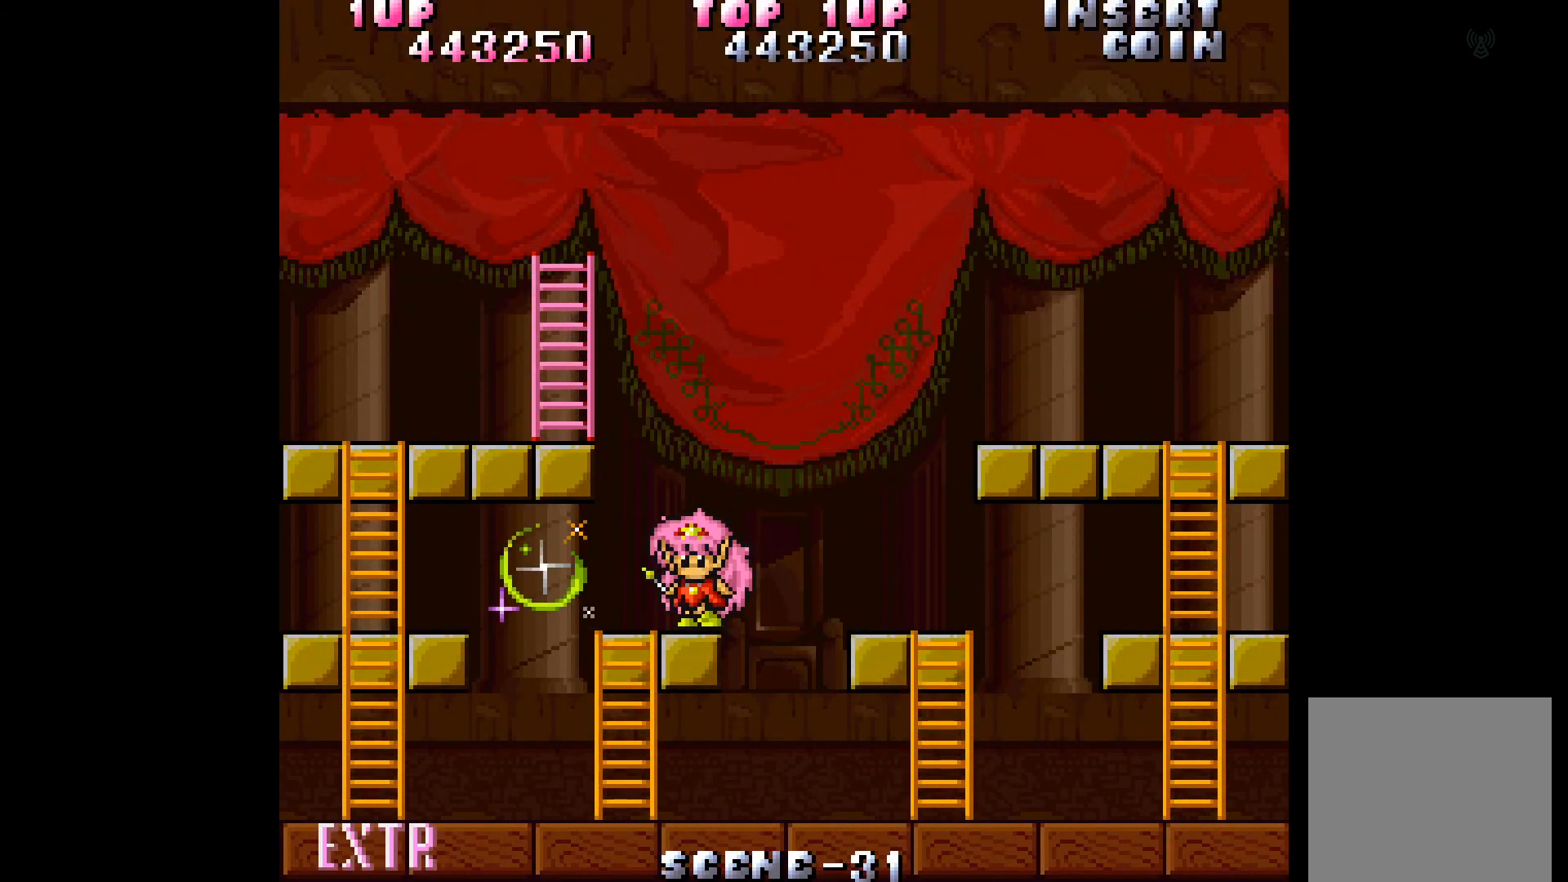
{"buttons": ["DPAD_LEFT"], "events": [[117, "DPAD_LEFT", "down"]]}
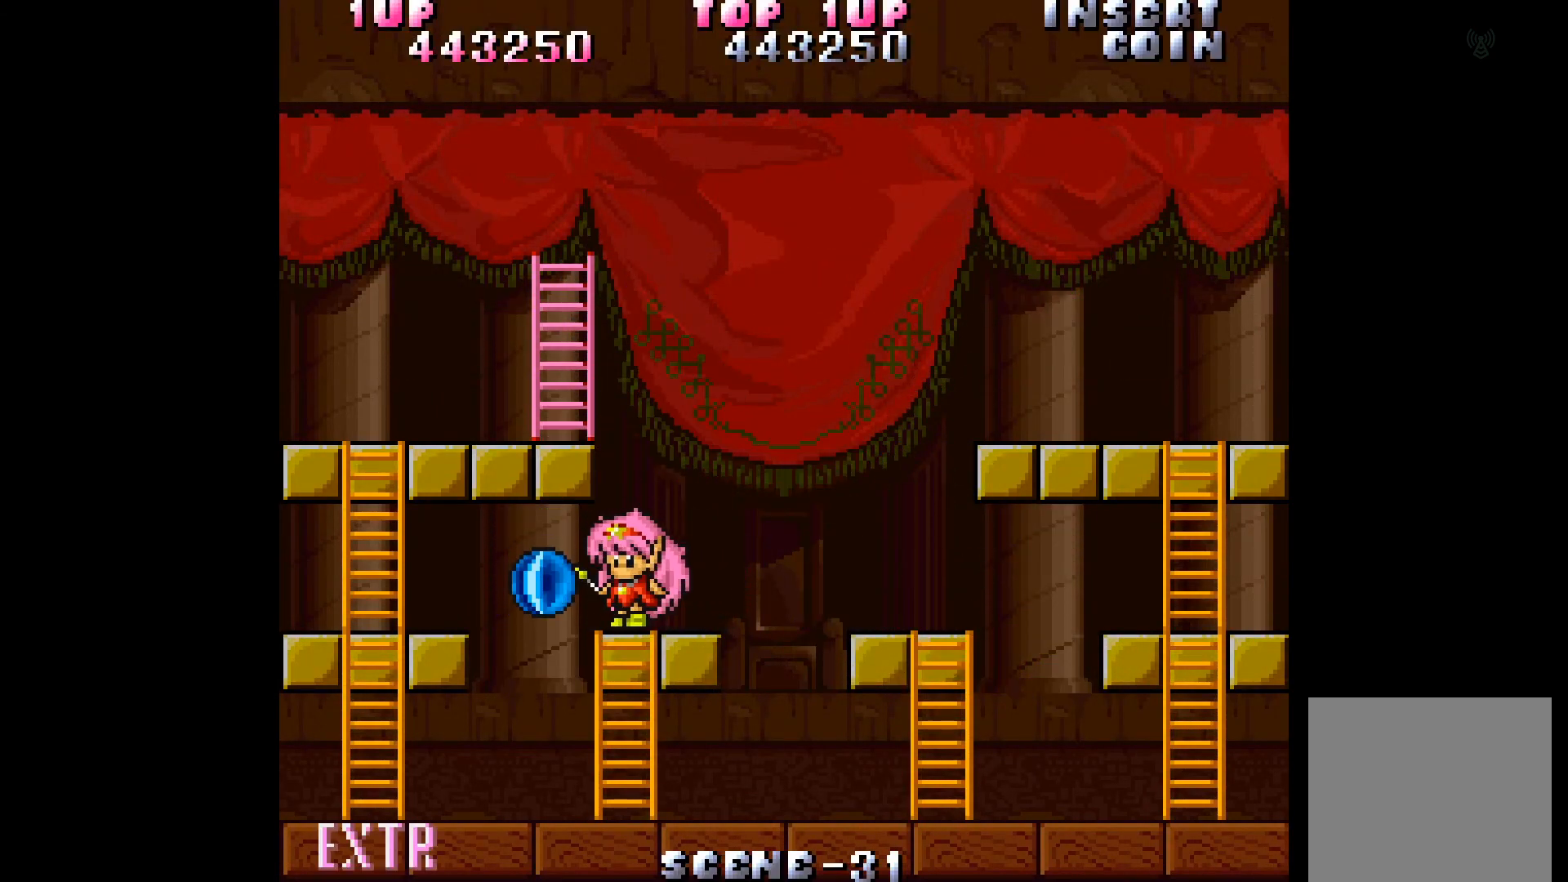
{"buttons": [], "events": [[400, "DPAD_LEFT", "up"]]}
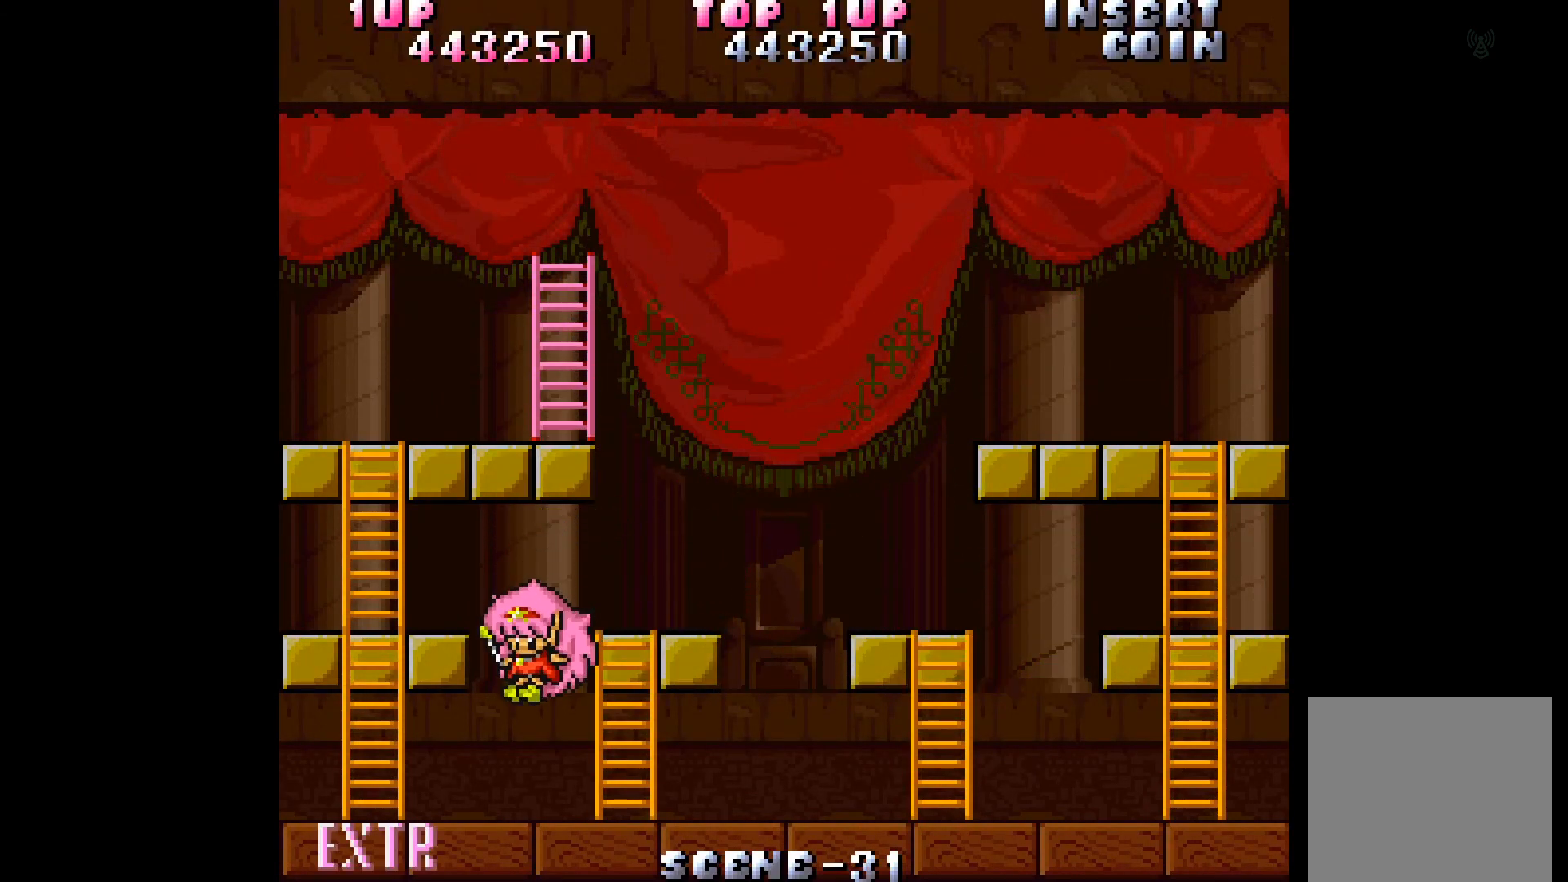
{"buttons": [], "events": [[17, "DPAD_RIGHT", "down"], [117, "DPAD_RIGHT", "up"]]}